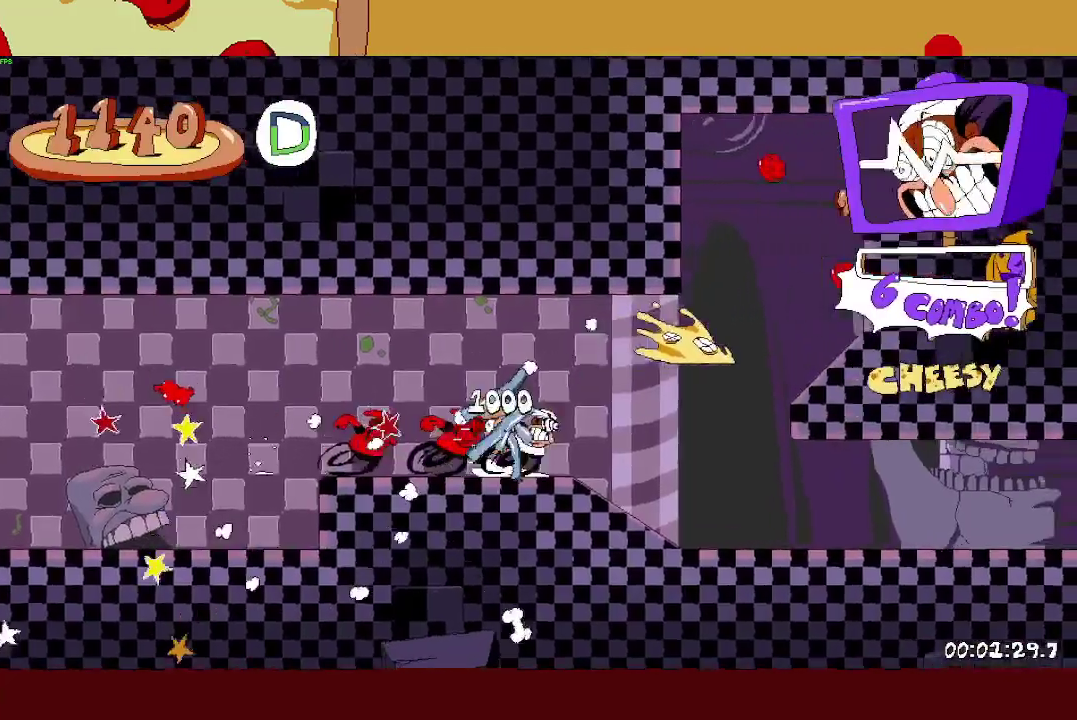
Gameplay with a controller (PlayStation layout); each line is a JSON object with the inputs held at the frame after it. "events" lists button and stick changes between this image and that frame as [ms after this image, input, new state], when the widget could be followed in between.
{"buttons": ["R2"], "left_stick": "right", "right_stick": "center"}
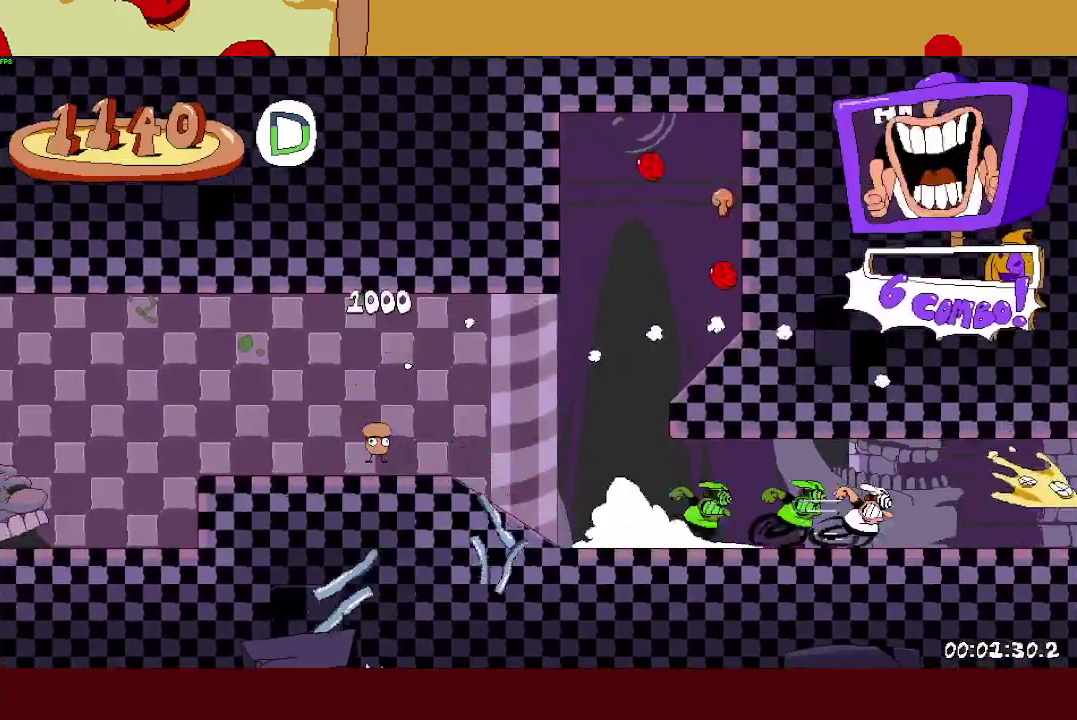
{"buttons": ["R2"], "left_stick": "right", "right_stick": "center", "events": []}
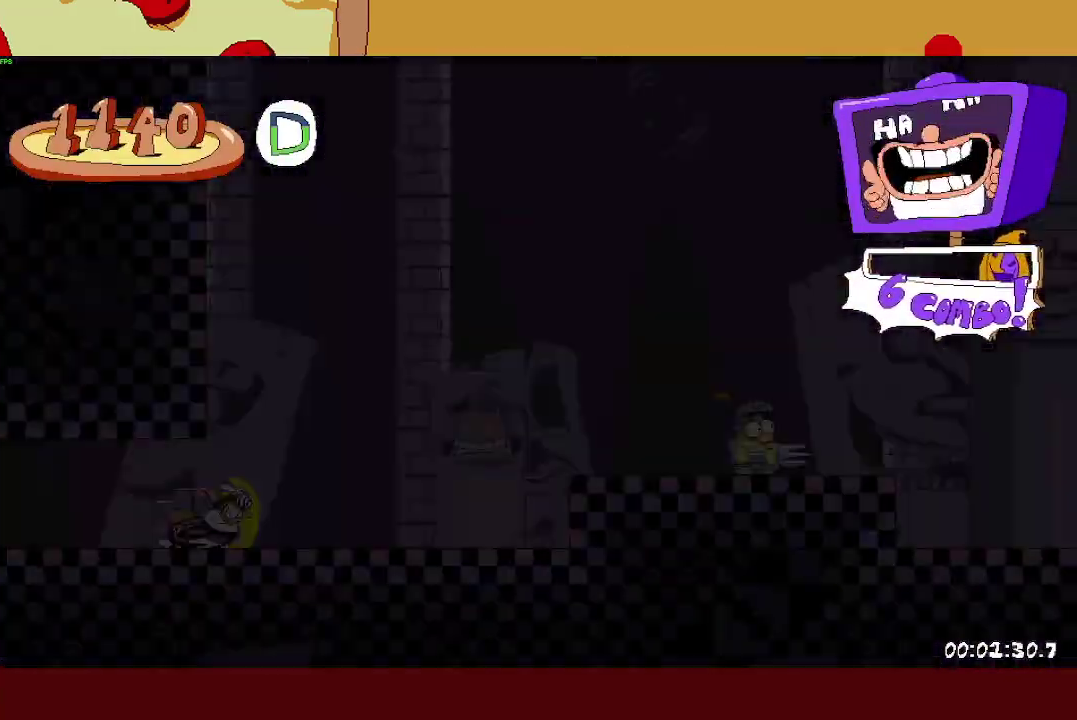
{"buttons": ["R2"], "left_stick": "right", "right_stick": "center", "events": [[183, "CROSS", "down"], [317, "CROSS", "up"]]}
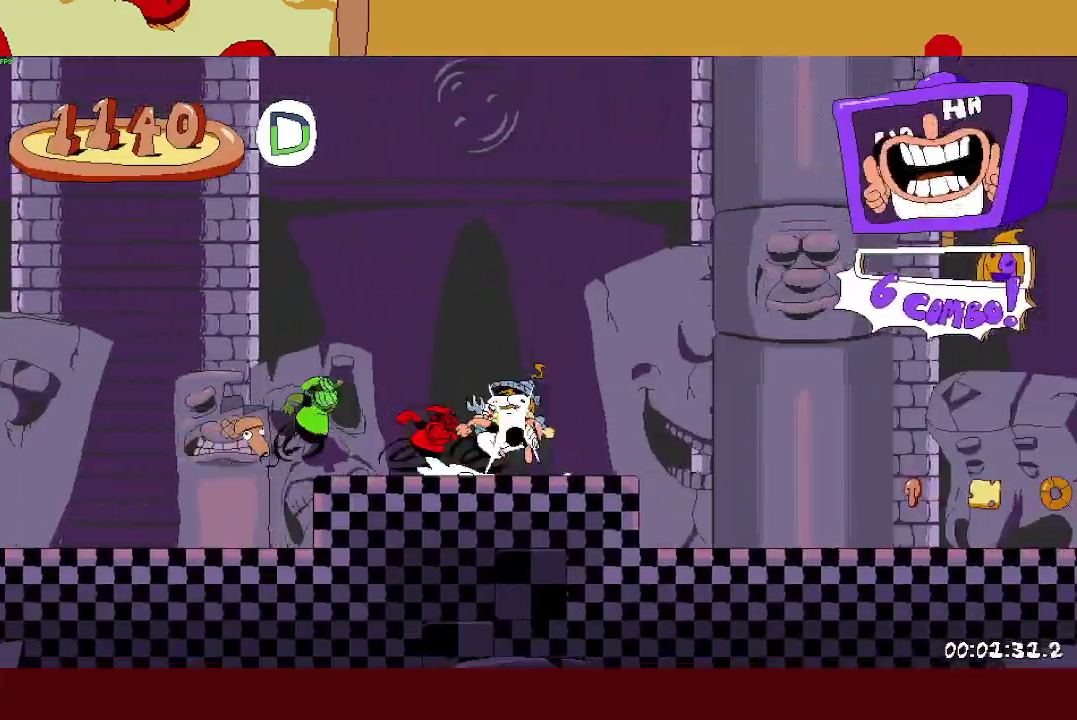
{"buttons": ["R2"], "left_stick": "right", "right_stick": "center", "events": []}
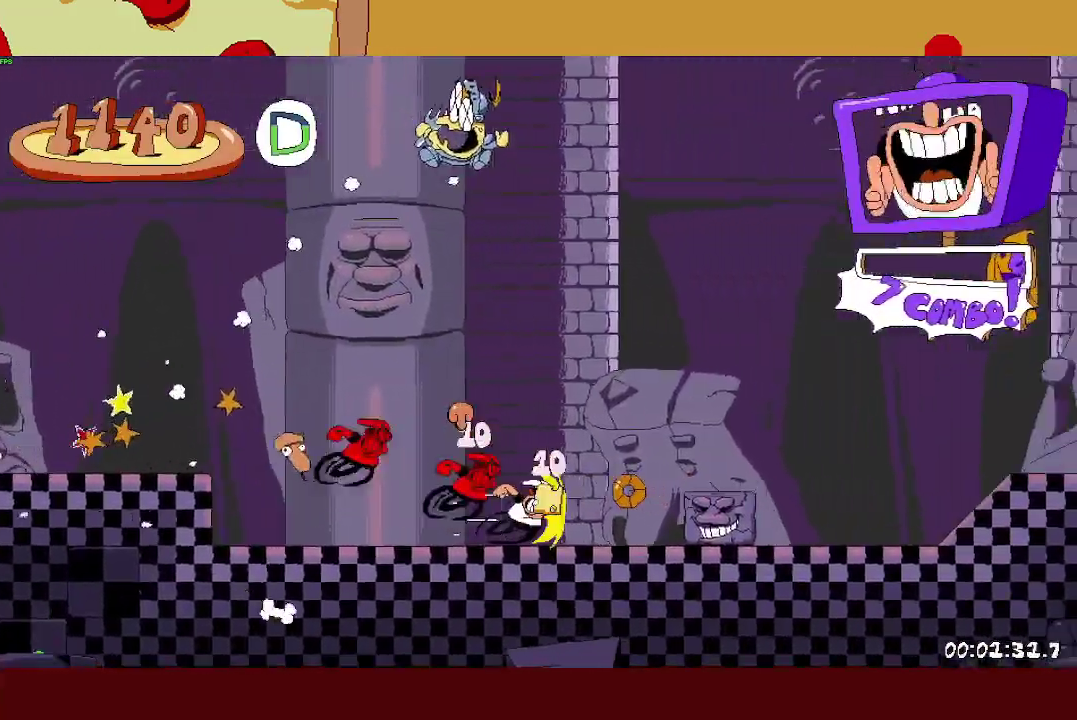
{"buttons": ["CROSS", "R2"], "left_stick": "right", "right_stick": "center", "events": [[467, "CROSS", "down"]]}
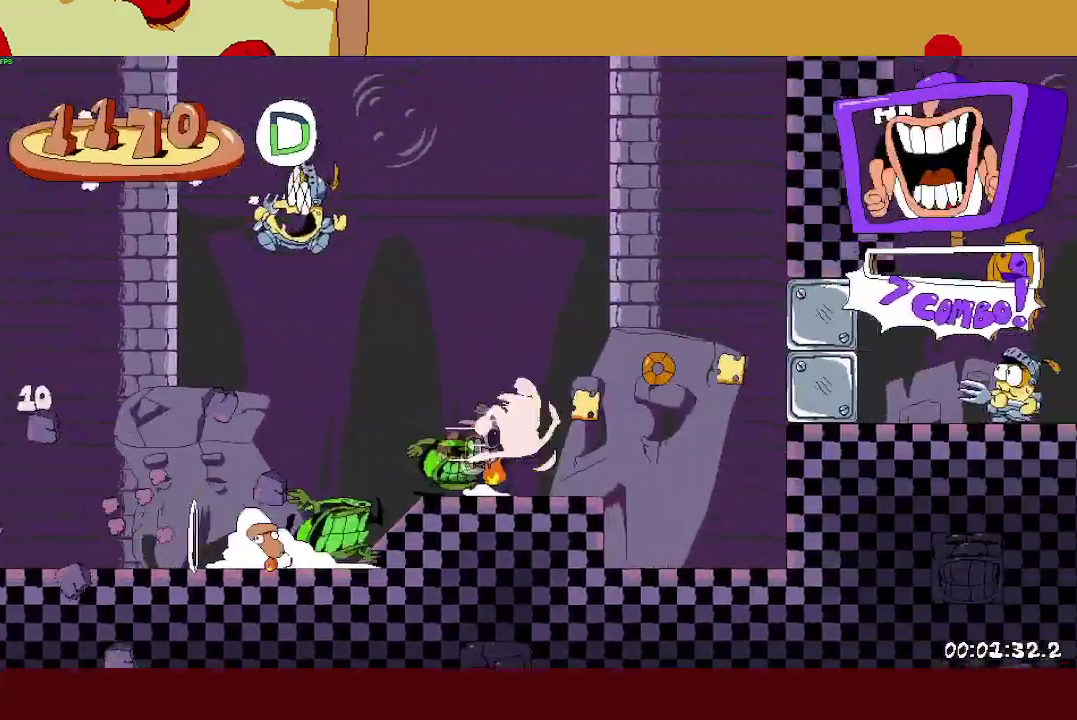
{"buttons": ["R2"], "left_stick": "right", "right_stick": "center", "events": [[100, "CROSS", "up"]]}
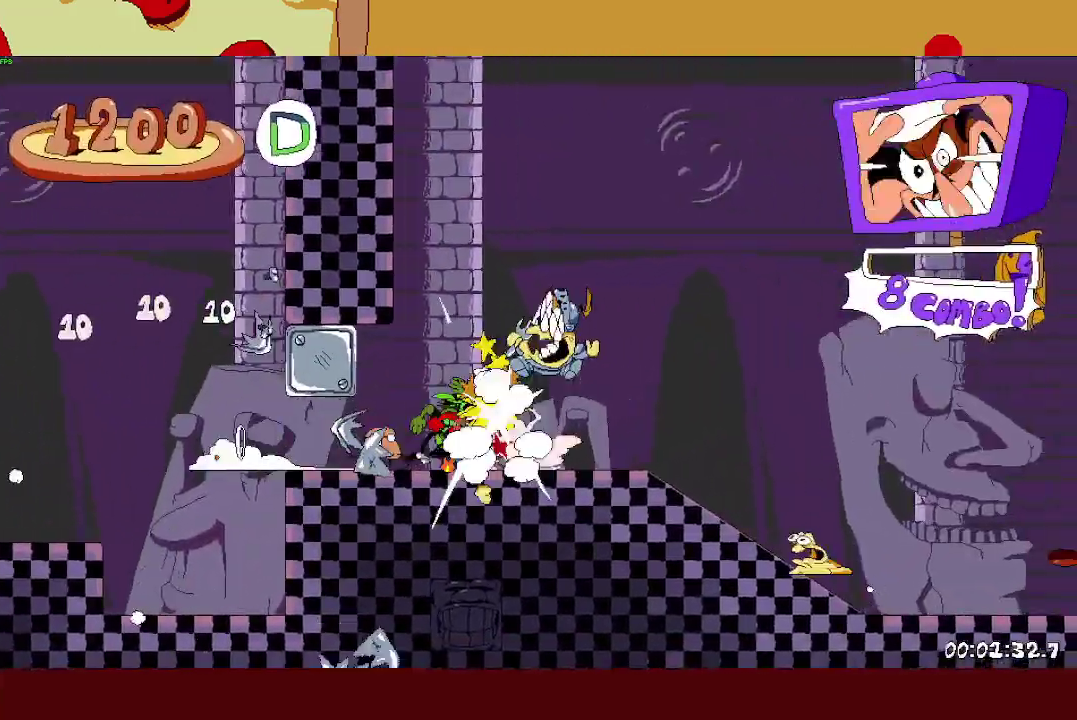
{"buttons": ["R2"], "left_stick": "right", "right_stick": "center", "events": []}
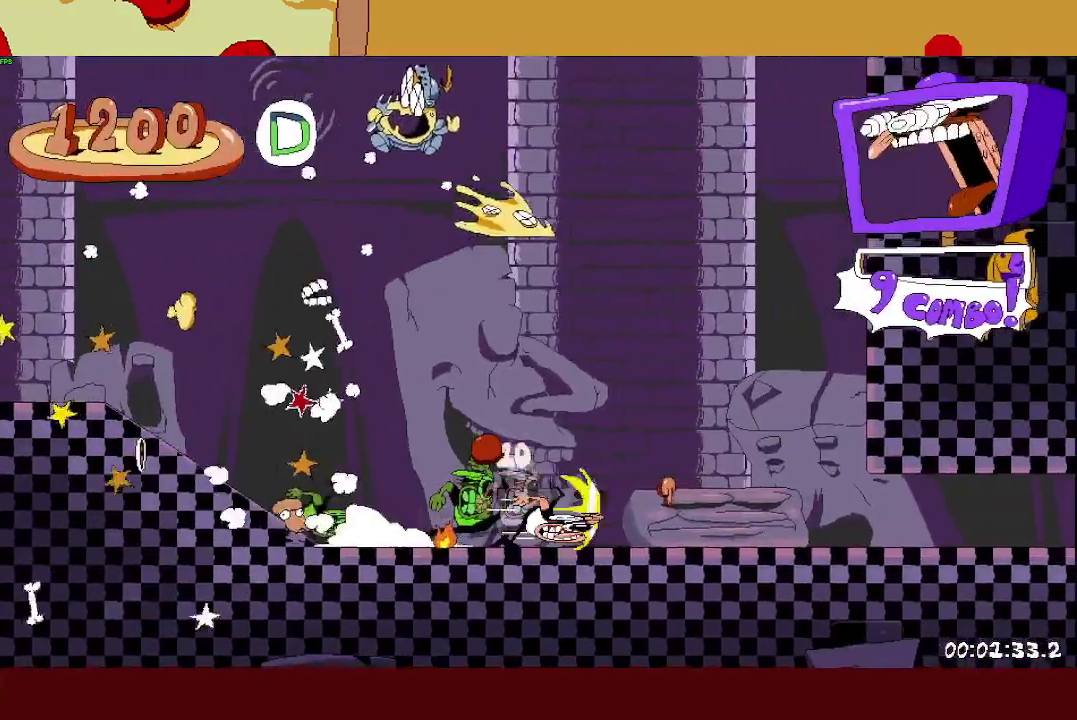
{"buttons": ["R2"], "left_stick": "right", "right_stick": "center", "events": []}
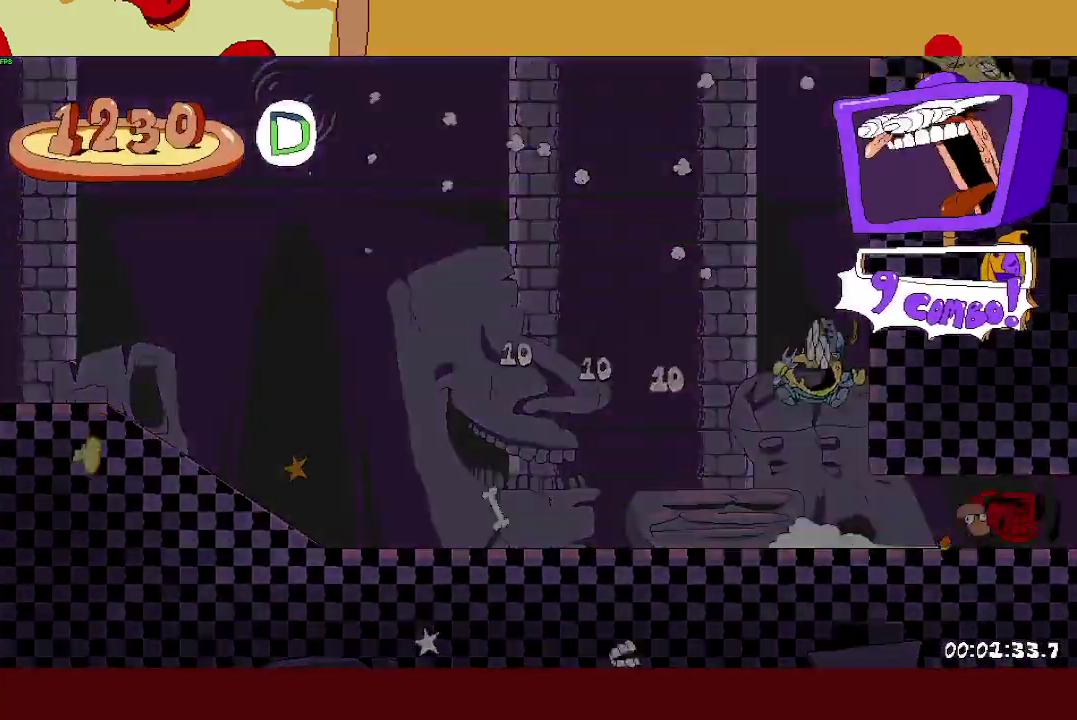
{"buttons": ["CROSS", "R2"], "left_stick": "right", "right_stick": "center", "events": [[267, "CROSS", "down"]]}
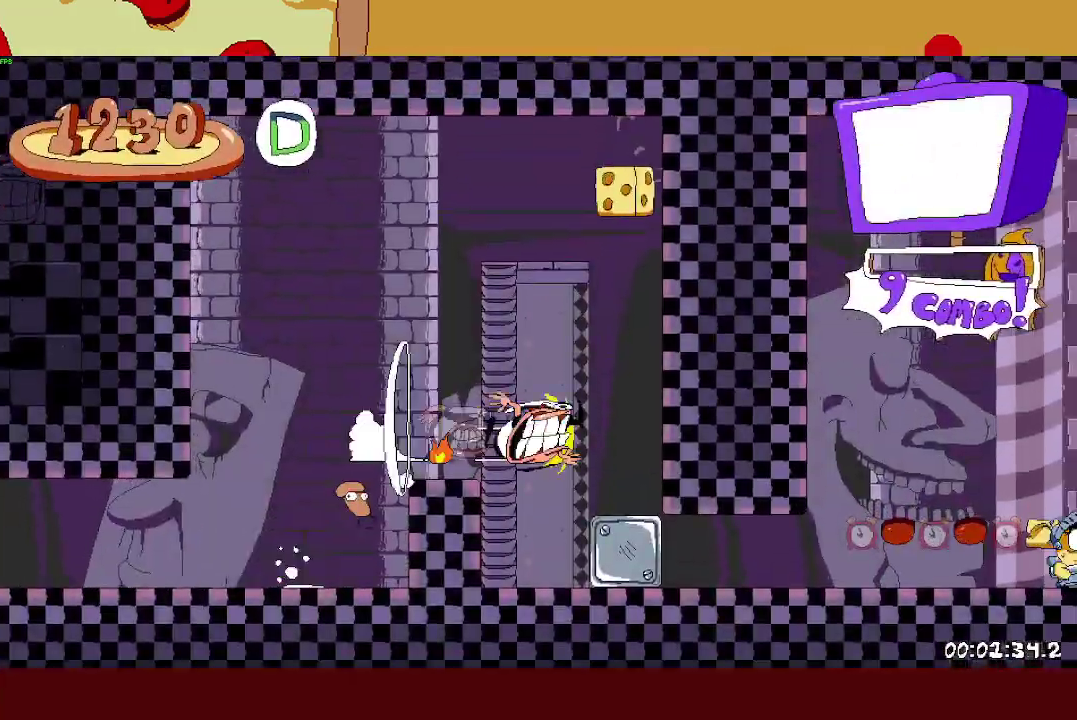
{"buttons": [], "left_stick": "center", "right_stick": "center", "events": [[83, "CROSS", "up"], [300, "R2", "up"], [317, "left_stick", "center"], [367, "L1", "down"], [450, "L1", "up"]]}
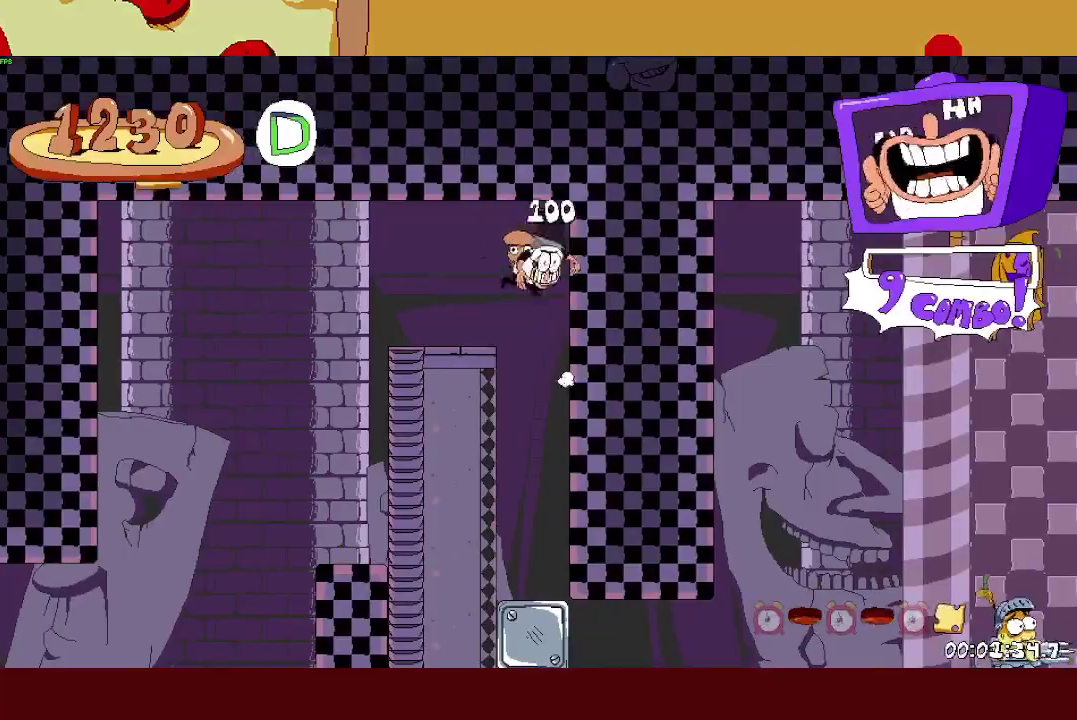
{"buttons": [], "left_stick": "center", "right_stick": "center", "events": [[17, "L1", "down"], [117, "L1", "up"]]}
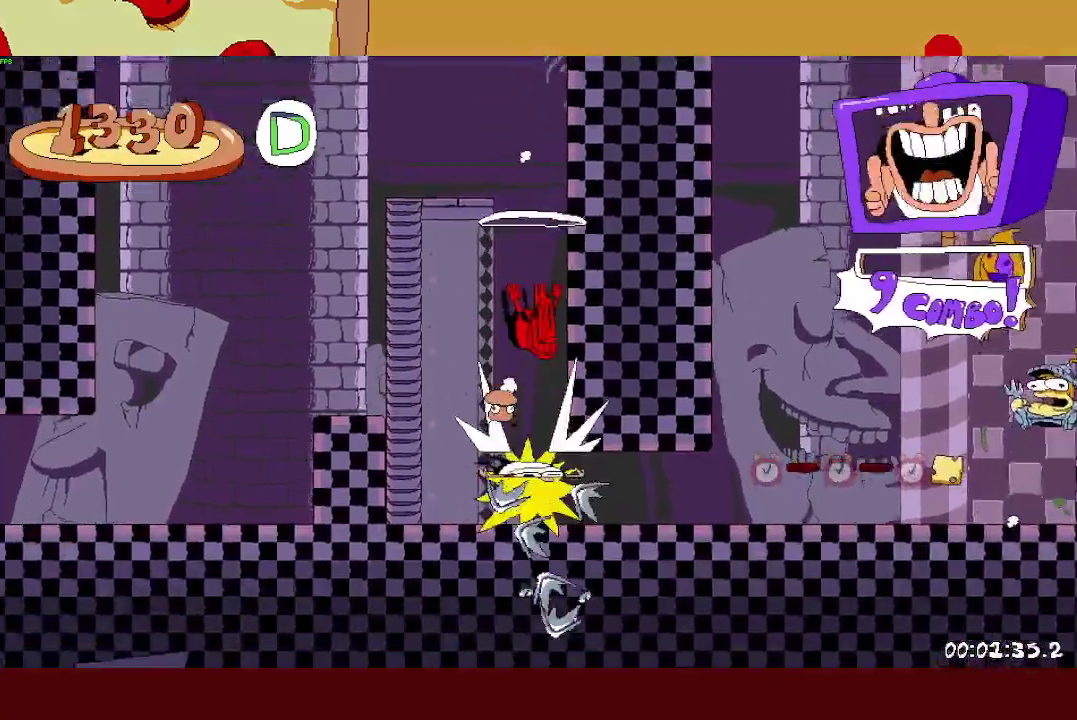
{"buttons": ["R2"], "left_stick": "right", "right_stick": "center", "events": [[167, "R2", "down"], [167, "left_stick", "right"], [350, "SQUARE", "down"], [383, "L1", "down"], [433, "SQUARE", "up"], [483, "L1", "up"]]}
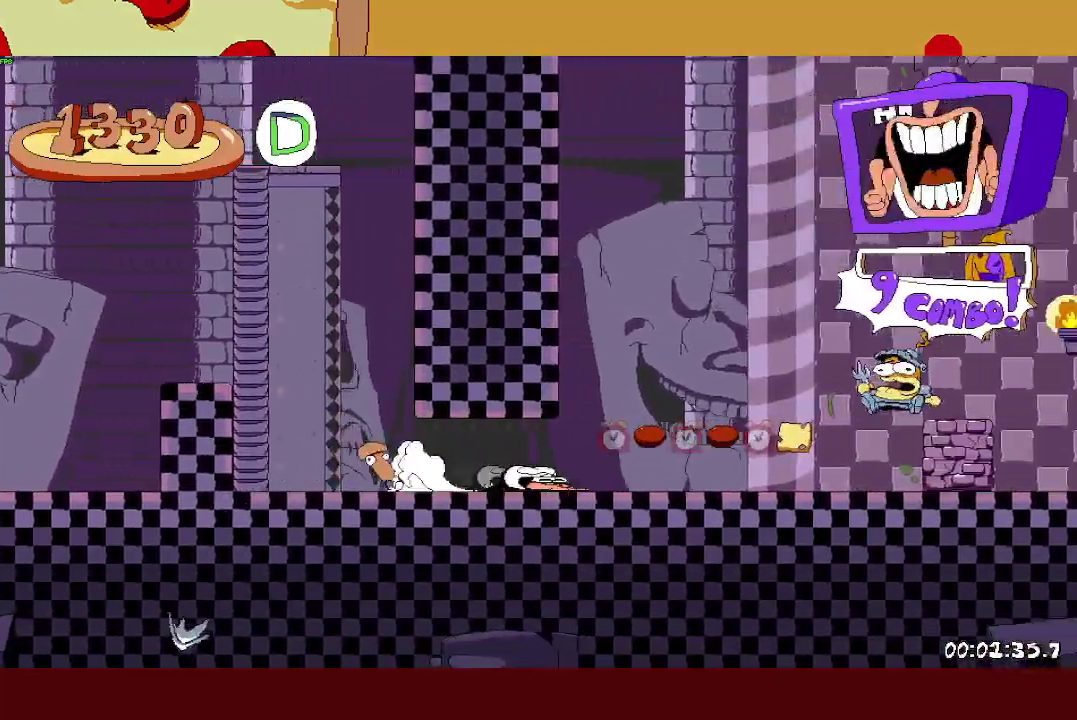
{"buttons": ["R2"], "left_stick": "right", "right_stick": "center", "events": []}
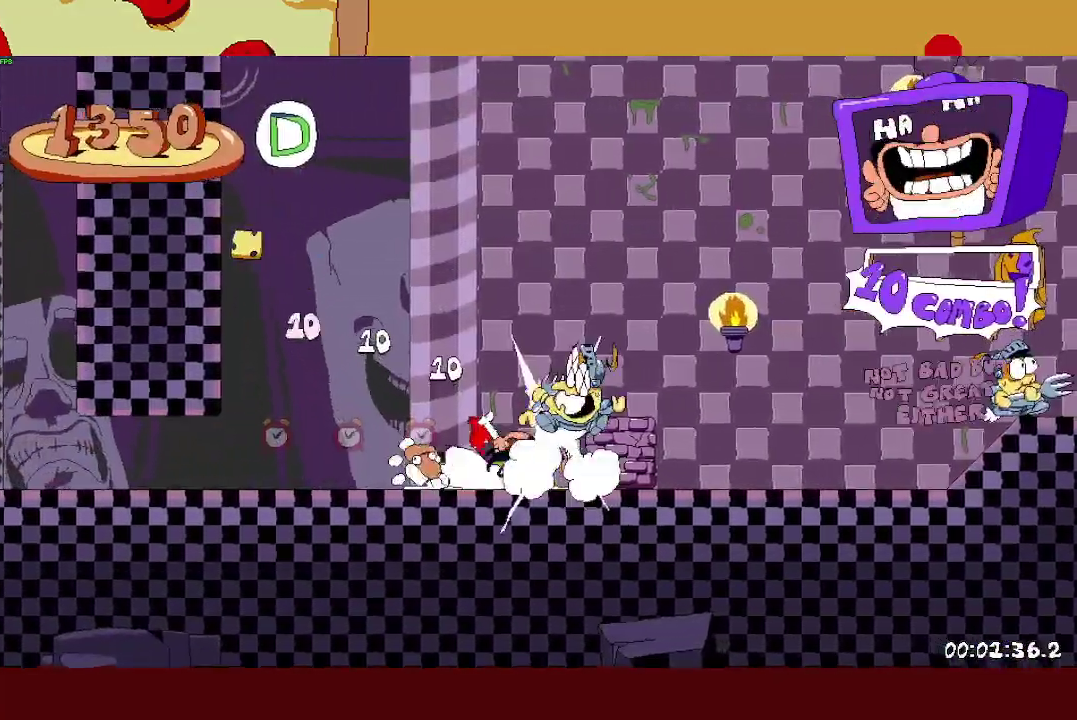
{"buttons": ["CROSS", "R2"], "left_stick": "right", "right_stick": "center", "events": [[367, "CROSS", "down"]]}
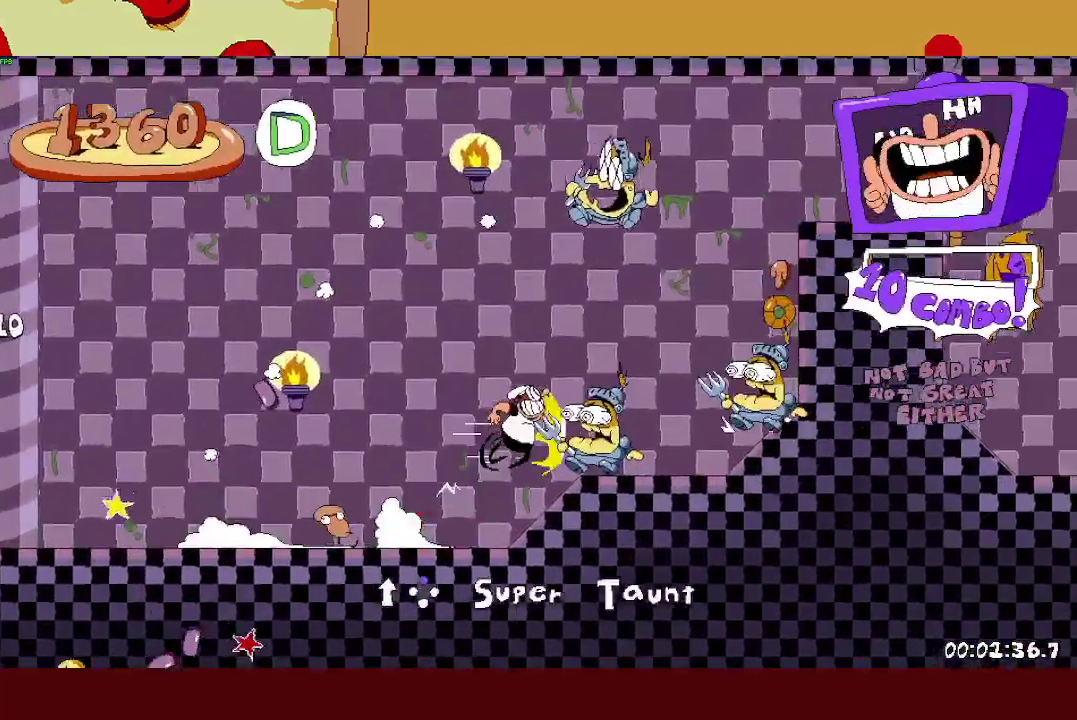
{"buttons": ["R2"], "left_stick": "right", "right_stick": "center", "events": [[400, "CROSS", "up"]]}
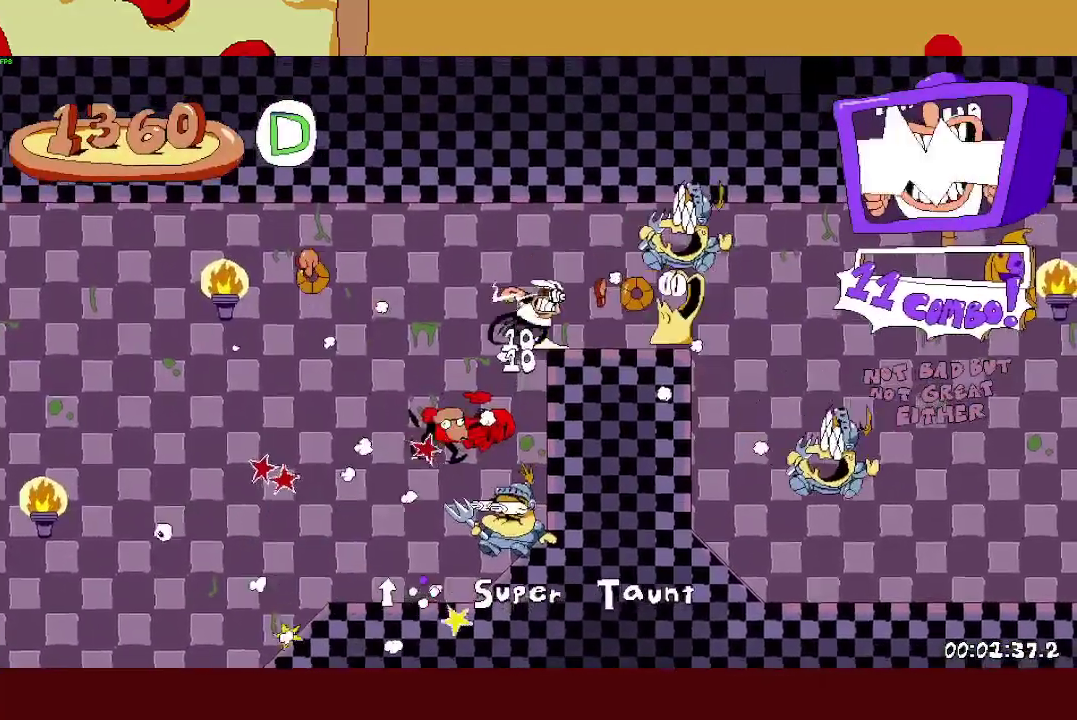
{"buttons": ["R2"], "left_stick": "right", "right_stick": "center", "events": [[233, "L1", "down"], [383, "L1", "up"]]}
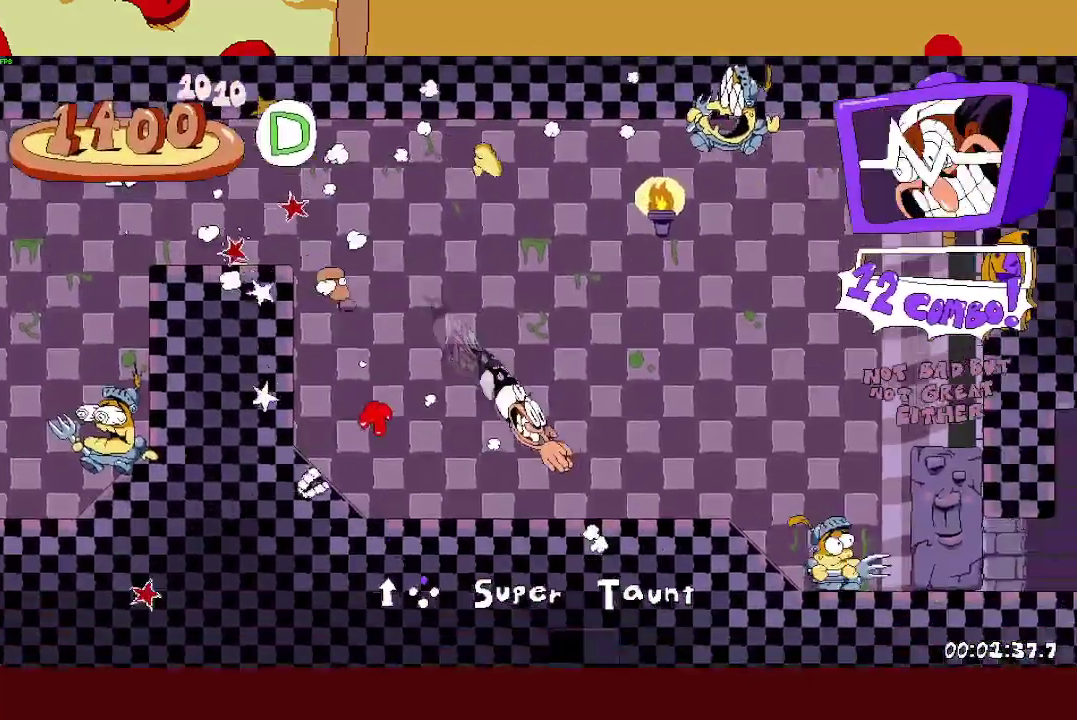
{"buttons": ["R2"], "left_stick": "right", "right_stick": "center", "events": []}
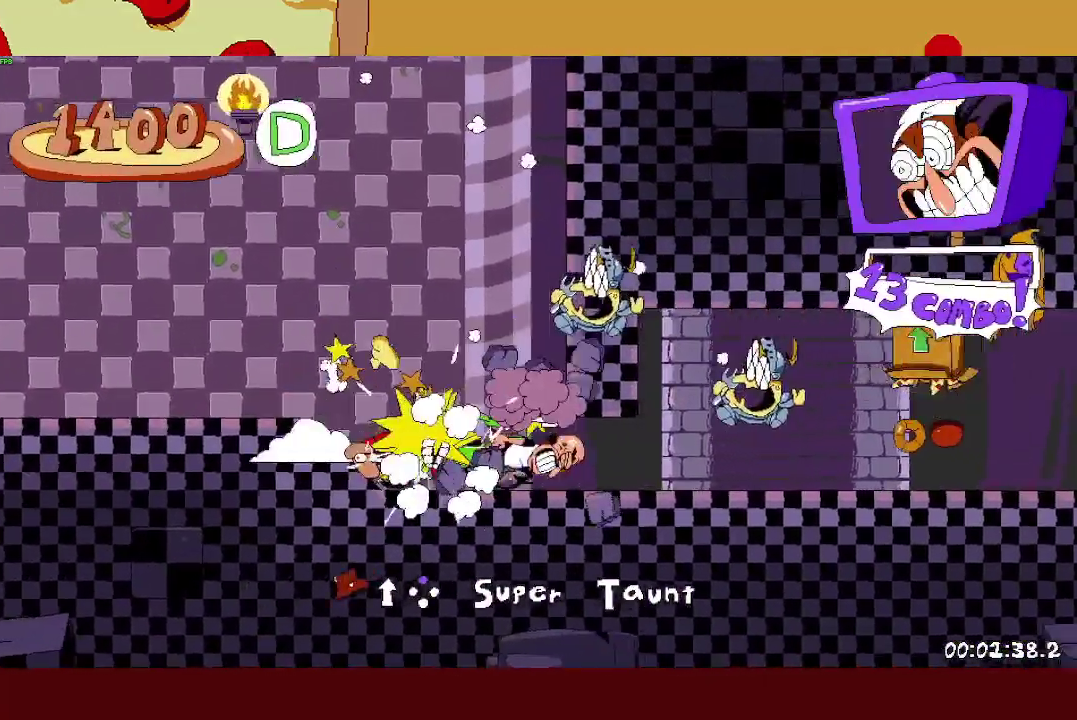
{"buttons": ["R2"], "left_stick": "up-left", "right_stick": "center", "events": [[250, "CROSS", "down"], [250, "left_stick", "up-right"], [300, "left_stick", "up"], [350, "CROSS", "up"], [367, "left_stick", "up-left"]]}
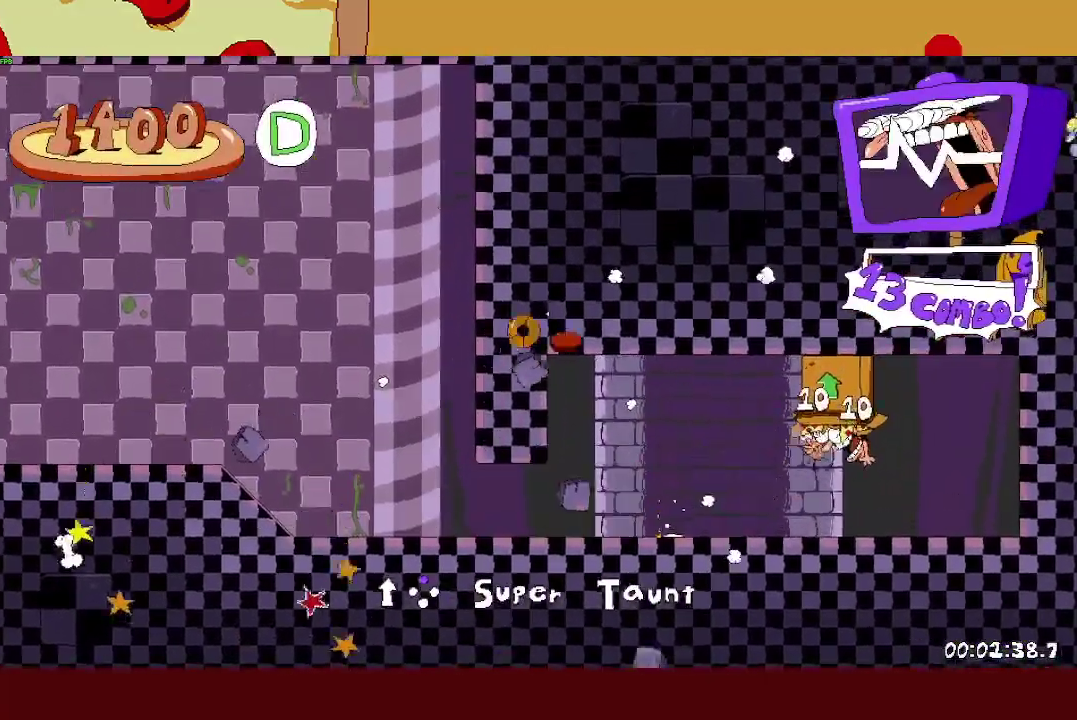
{"buttons": ["R2"], "left_stick": "left", "right_stick": "center", "events": [[417, "left_stick", "left"]]}
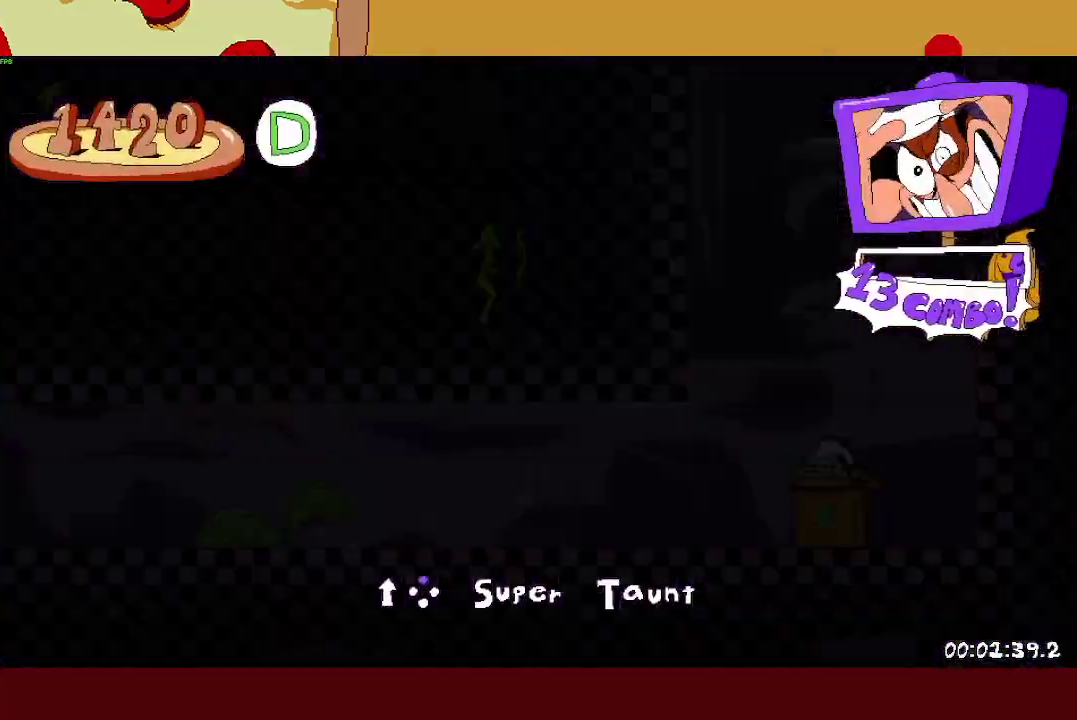
{"buttons": ["R2"], "left_stick": "center", "right_stick": "center"}
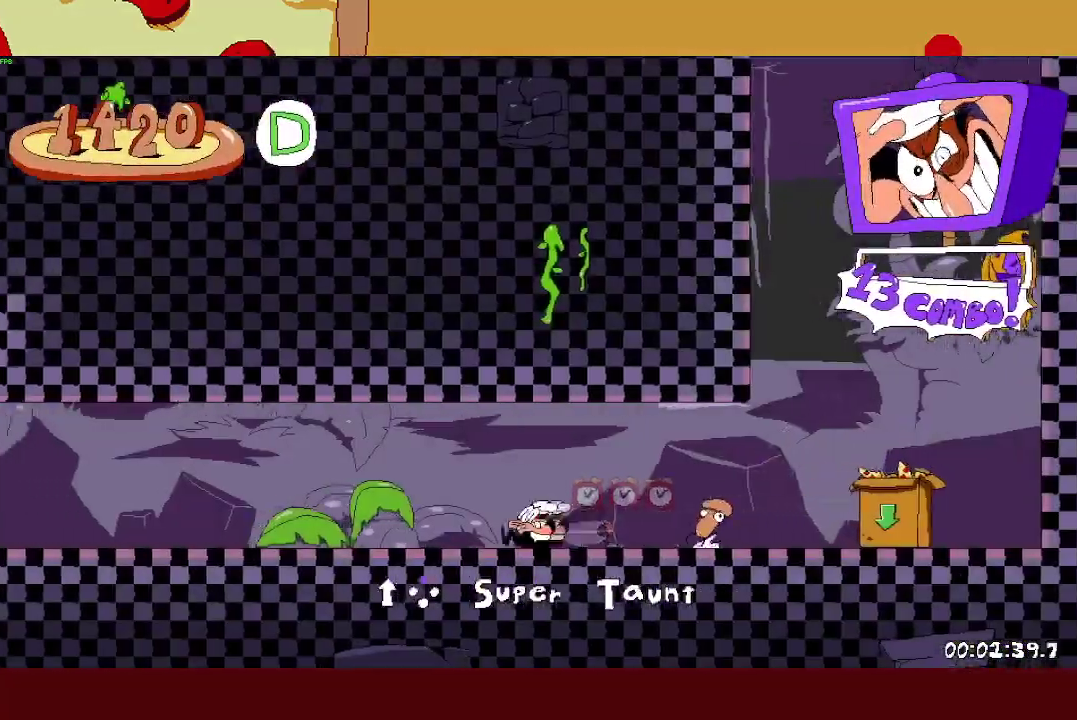
{"buttons": ["R2"], "left_stick": "center", "right_stick": "center"}
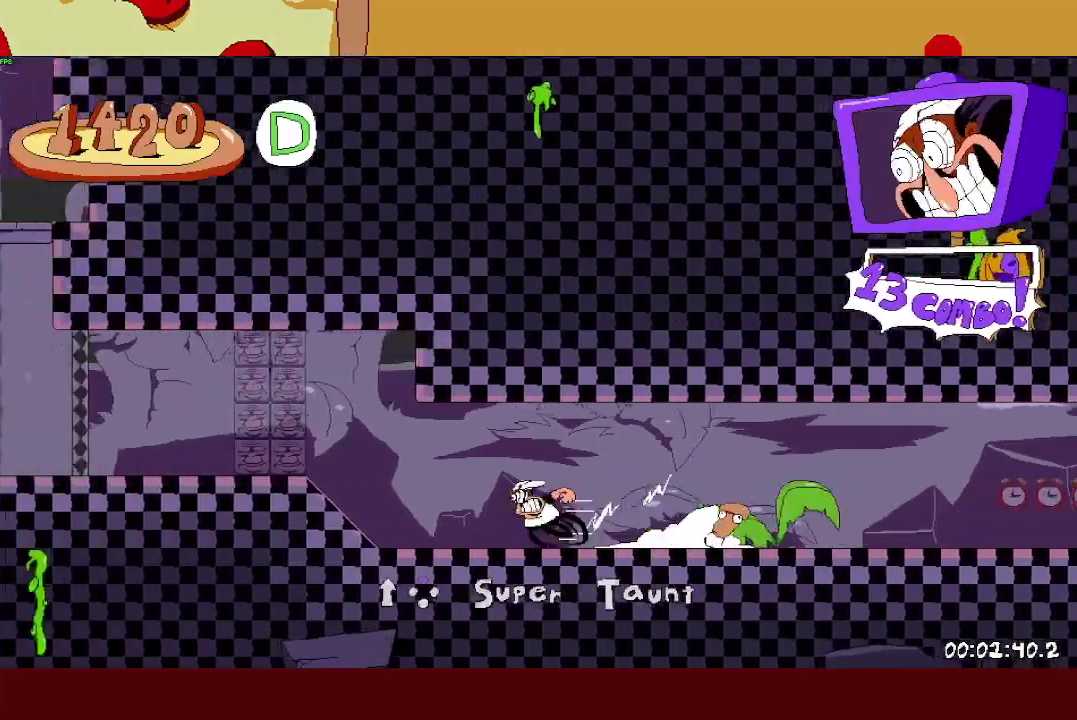
{"buttons": ["R2"], "left_stick": "center", "right_stick": "center"}
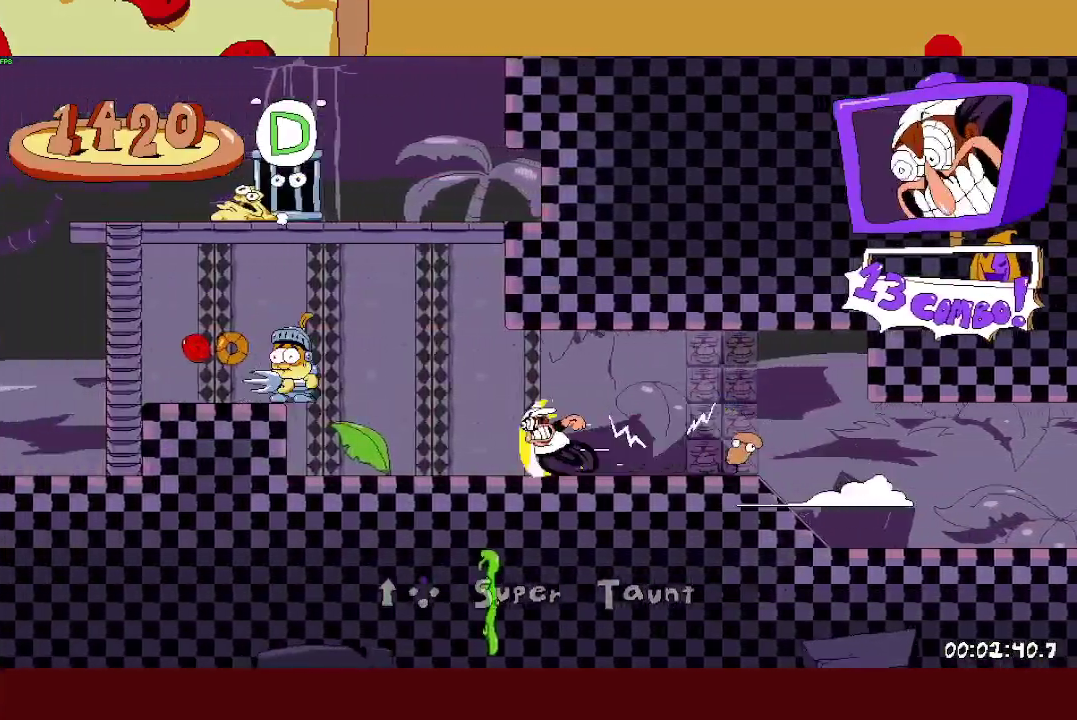
{"buttons": ["R2"], "left_stick": "up", "right_stick": "center"}
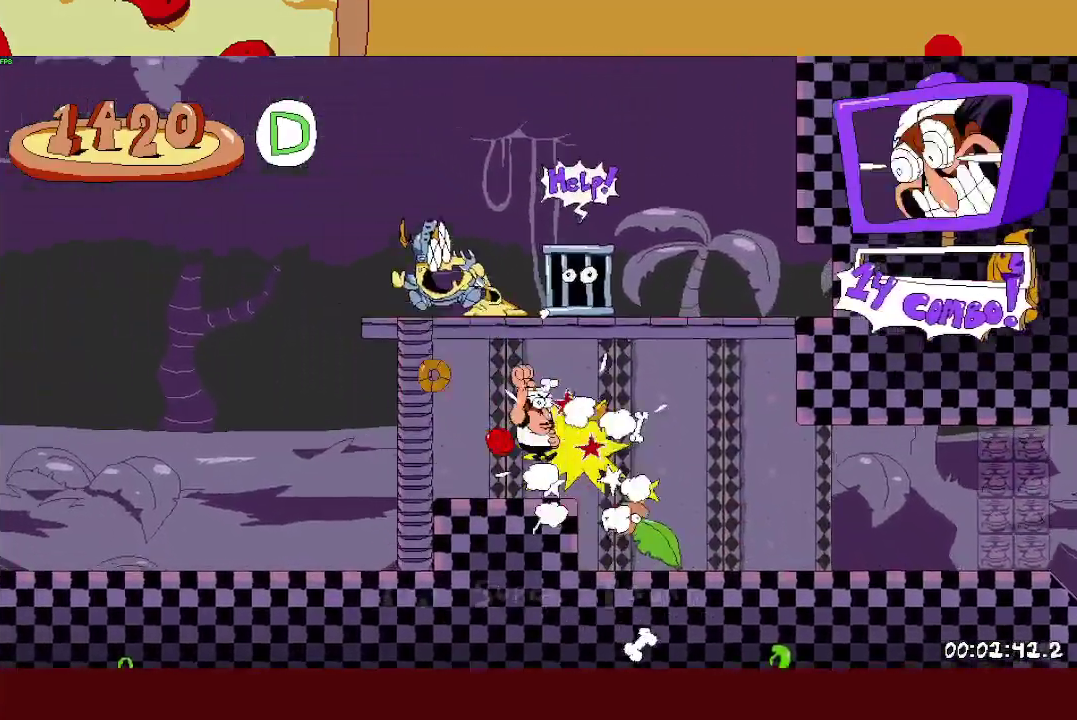
{"buttons": [], "left_stick": "right", "right_stick": "center", "events": [[167, "left_stick", "up-right"], [217, "left_stick", "right"], [267, "R2", "up"]]}
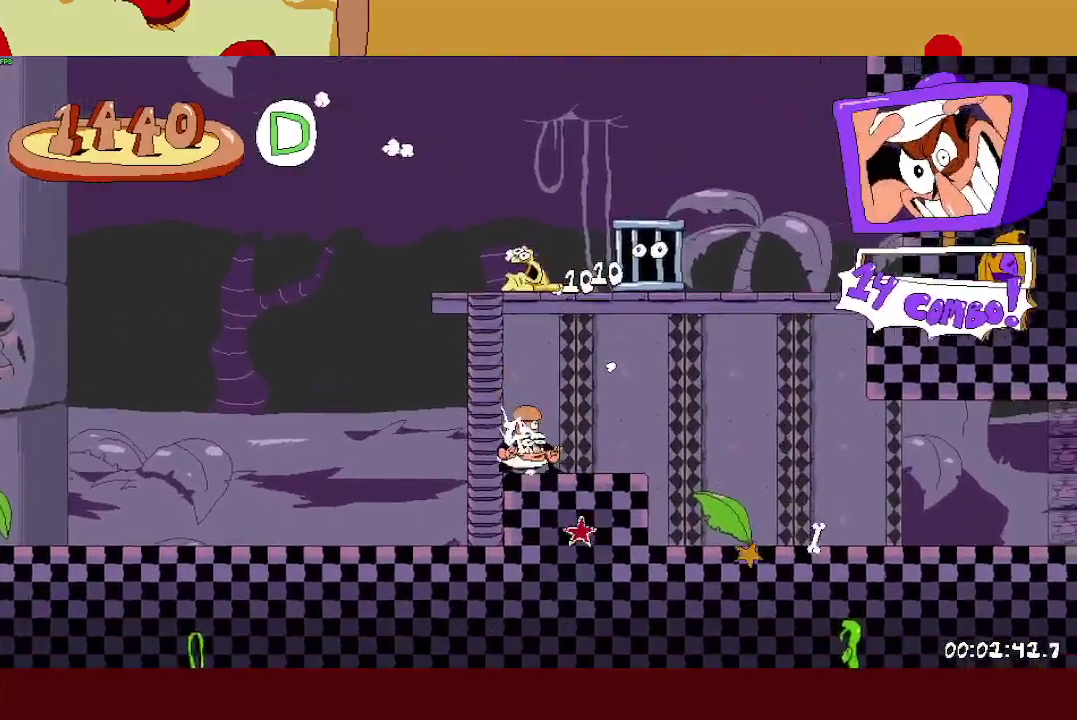
{"buttons": ["R2"], "left_stick": "up-left", "right_stick": "center", "events": [[17, "CROSS", "down"], [233, "SQUARE", "down"], [233, "left_stick", "up"], [250, "CROSS", "up"], [283, "left_stick", "up-left"], [400, "SQUARE", "up"], [483, "R2", "down"]]}
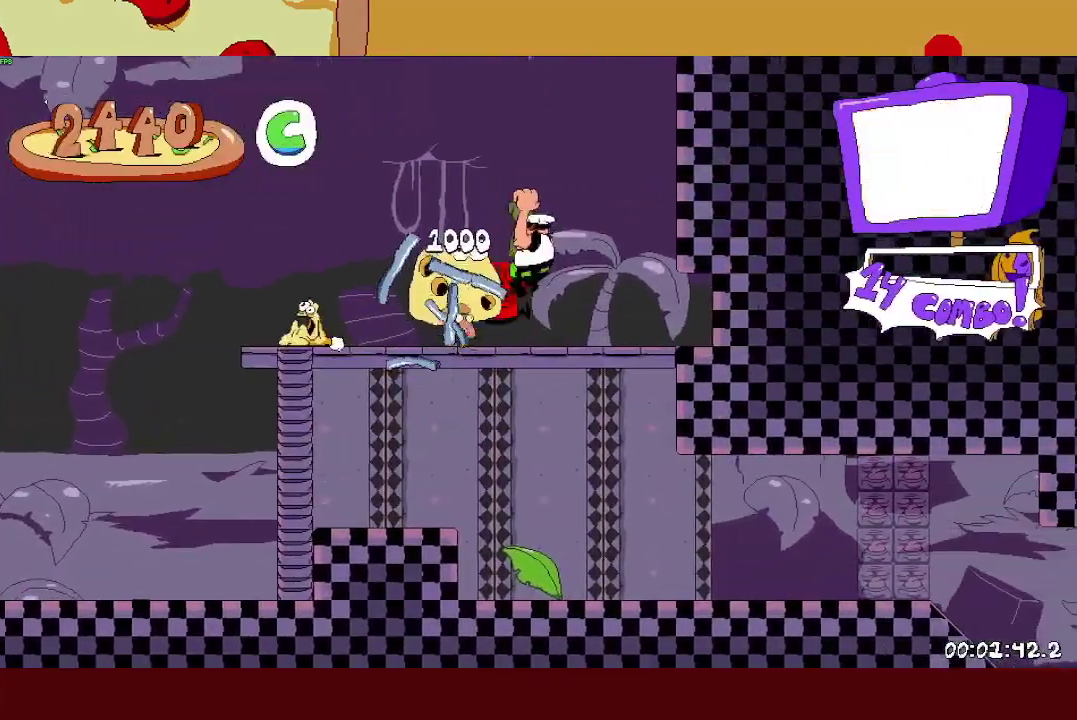
{"buttons": ["L1", "R2"], "left_stick": "center", "right_stick": "center"}
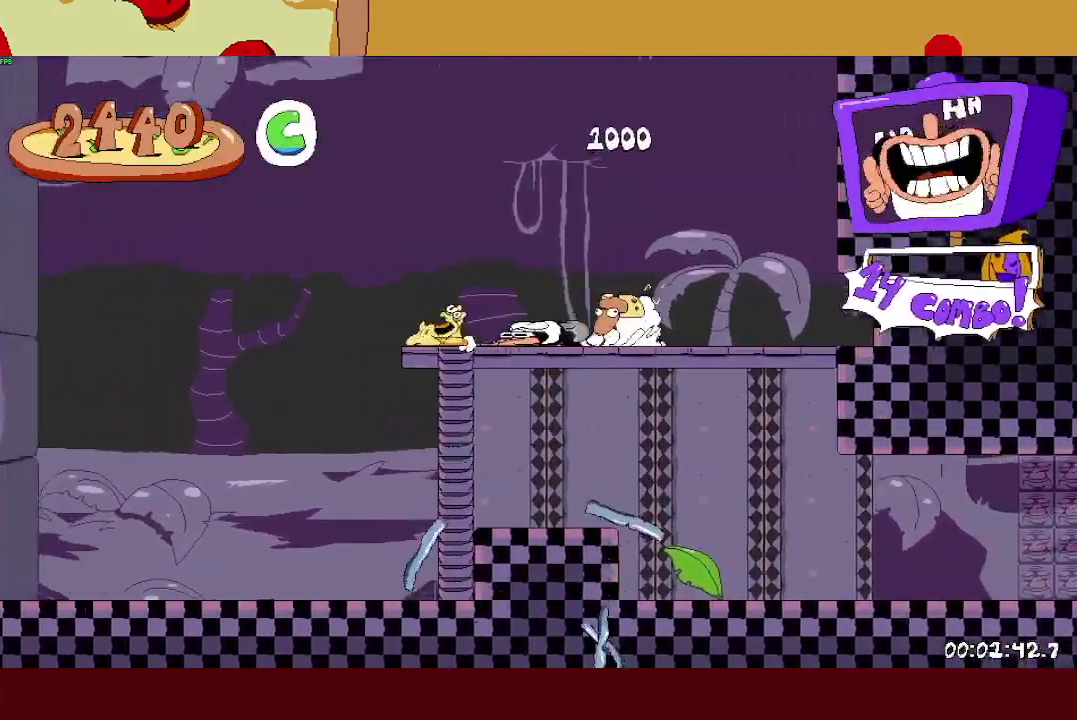
{"buttons": ["R2"], "left_stick": "up-left", "right_stick": "center"}